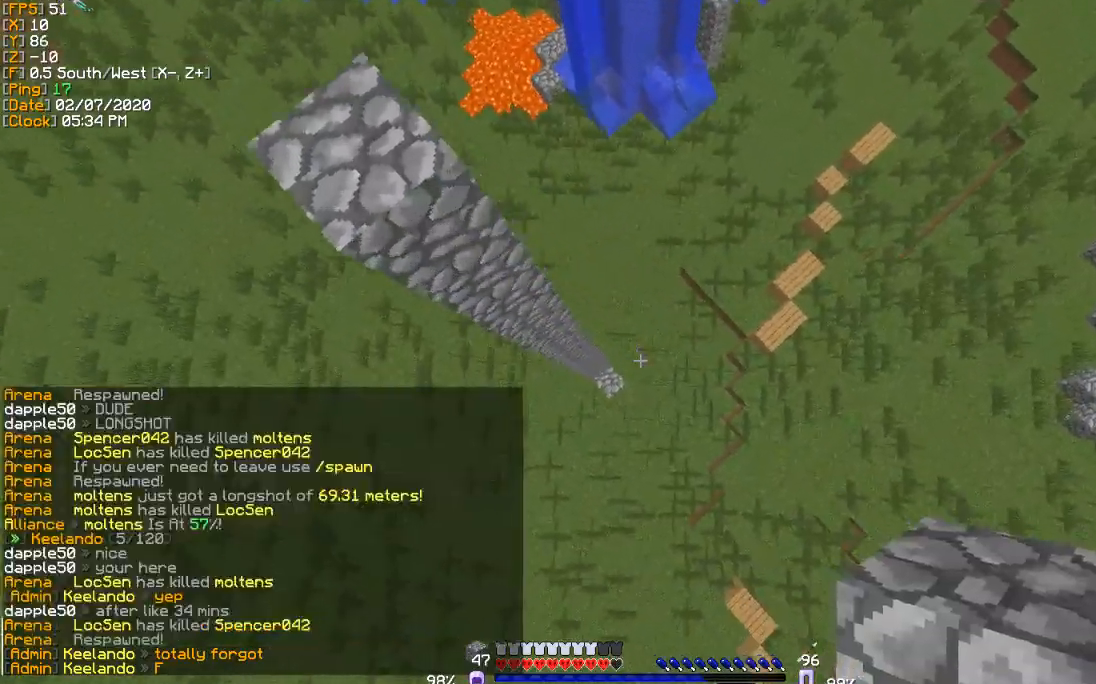
Gameplay with keyboard; each line is a JSON object with the keys held at the frame after it. "events" lists presses ("down") and releases ("up") of "a", "d", "s" and "w" between this image and that frame as [ms after this image, input, new state], when the widget could be followed in between. No other keys are recorded. Mouse input is not recorded.
{"keys": [], "events": [[200, "a", "down"], [267, "a", "up"]]}
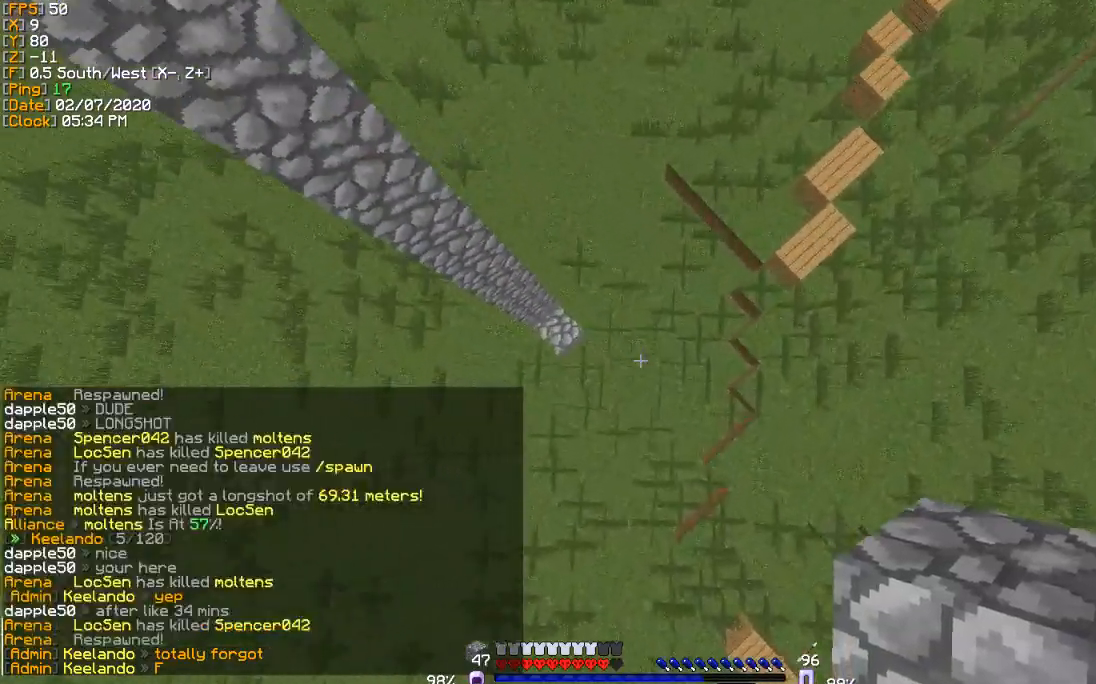
{"keys": [], "events": []}
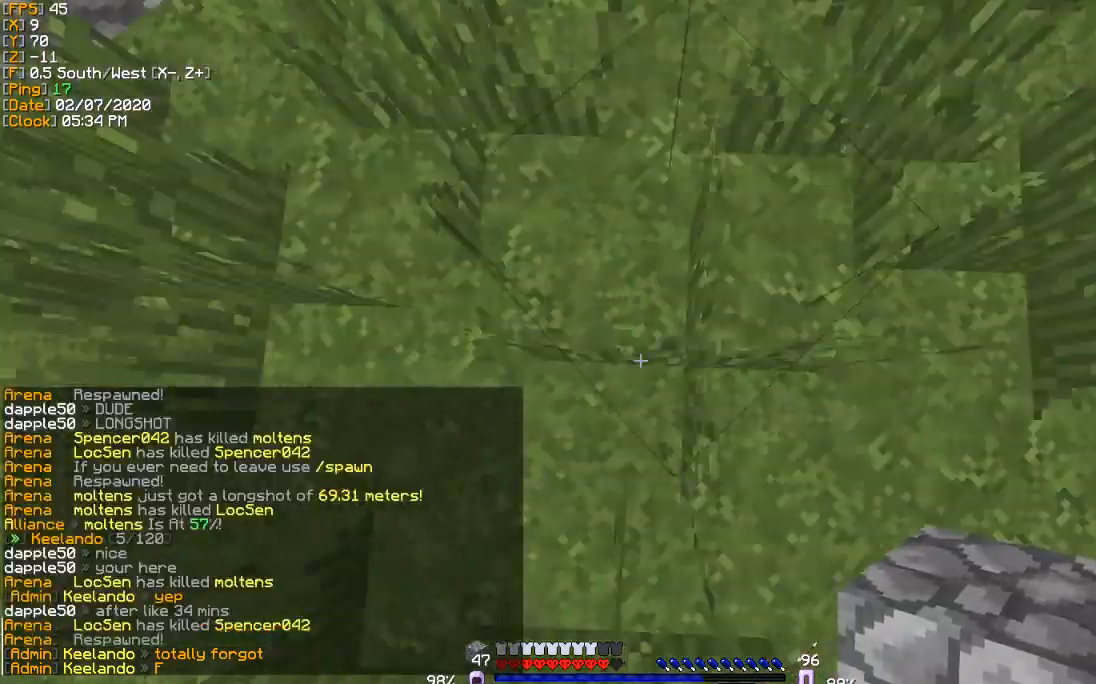
{"keys": ["a"], "events": [[400, "a", "down"]]}
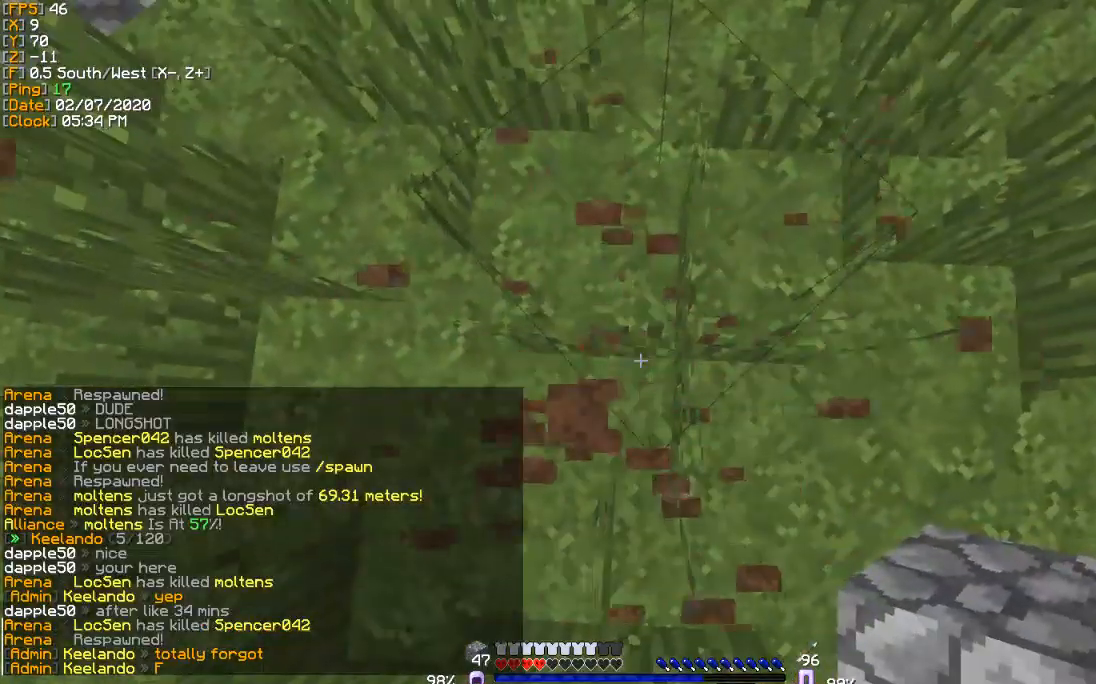
{"keys": [], "events": [[33, "a", "up"], [234, "w", "down"], [300, "w", "up"]]}
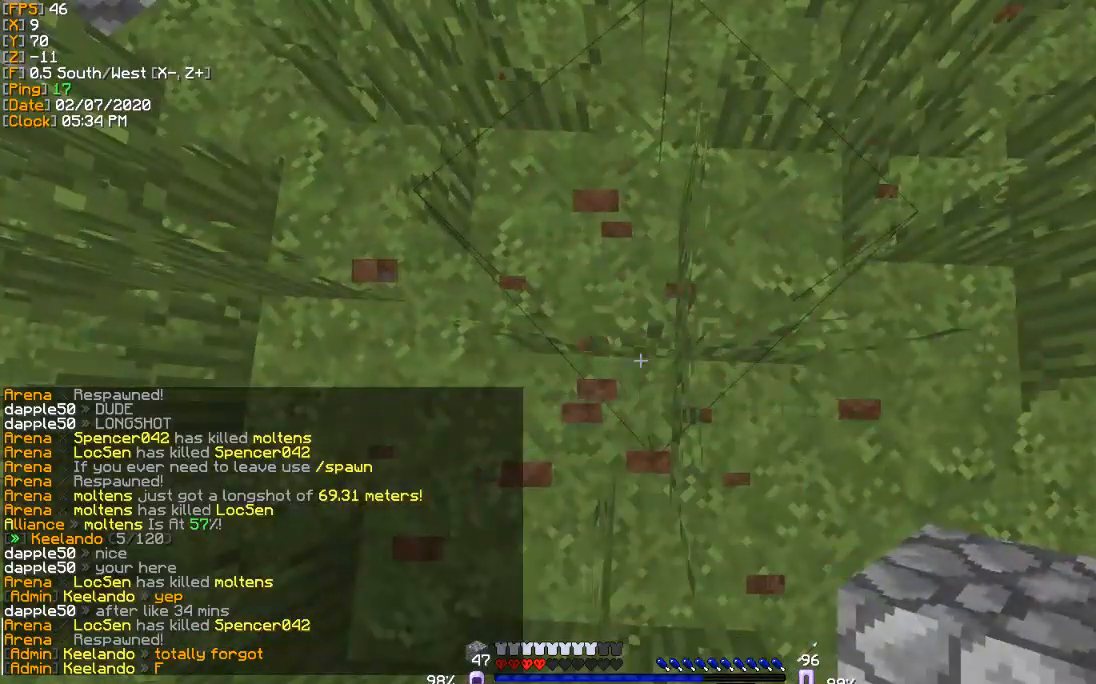
{"keys": [], "events": []}
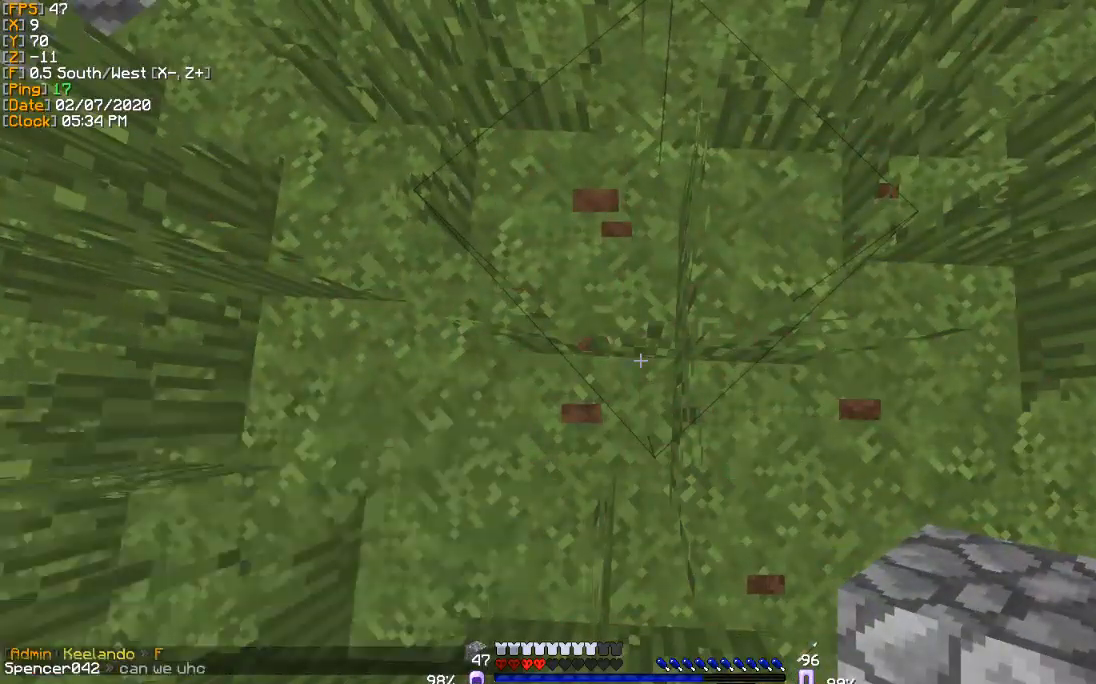
{"keys": ["a", "w"], "events": [[67, "a", "down"], [167, "w", "down"]]}
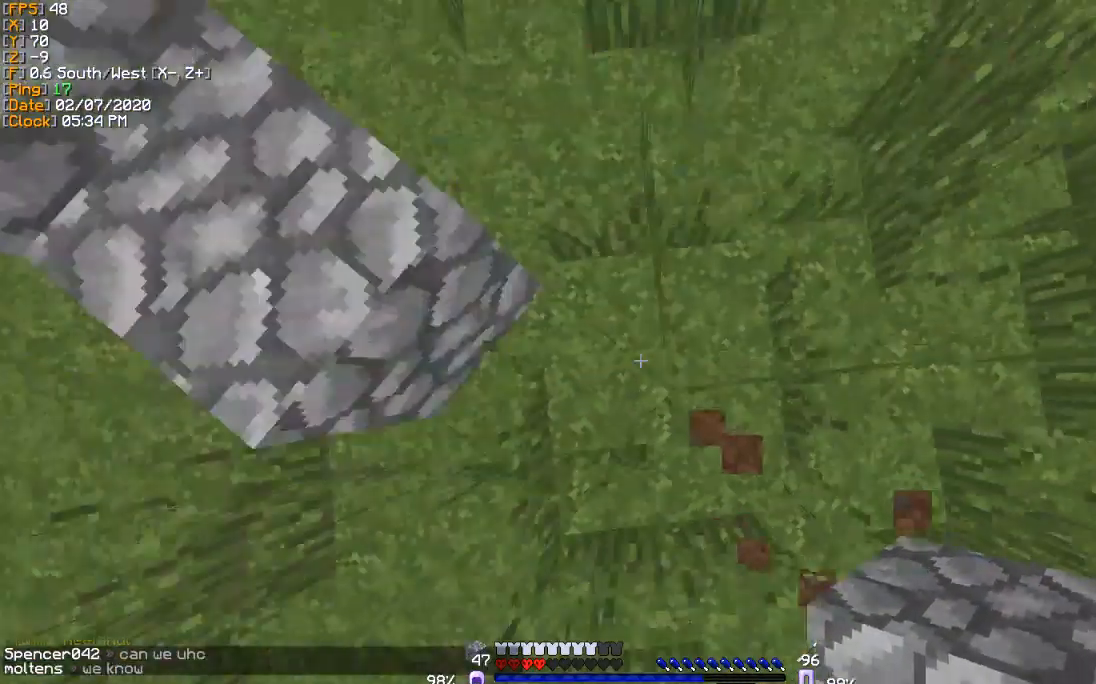
{"keys": ["a"], "events": [[433, "w", "up"]]}
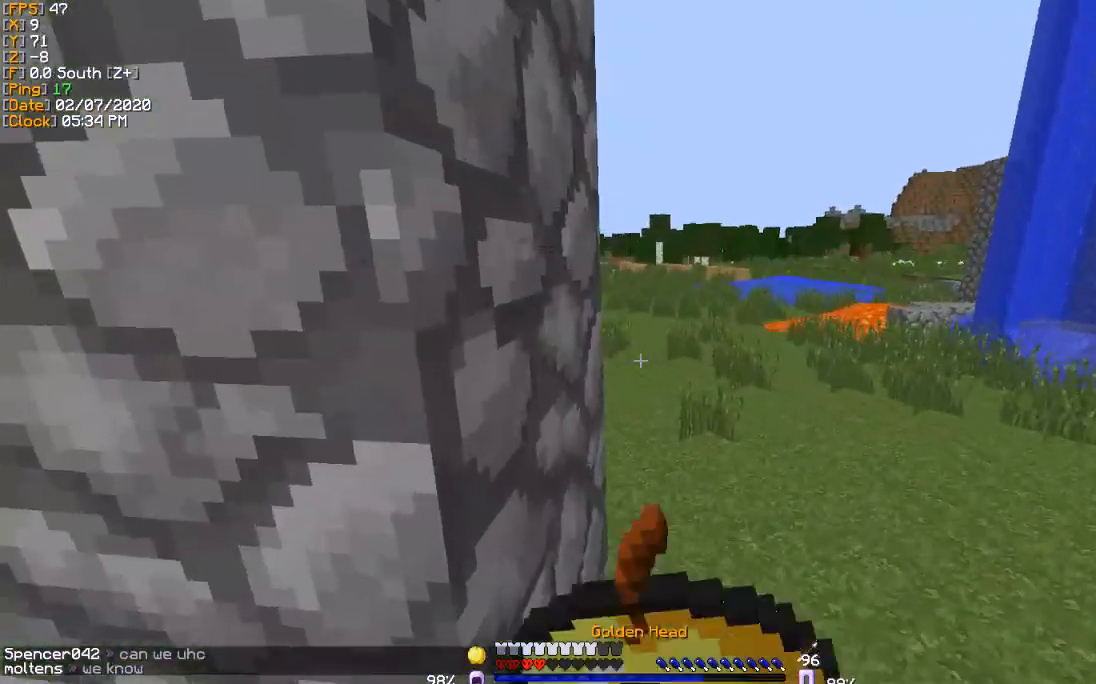
{"keys": ["a", "s"], "events": [[67, "s", "down"], [134, "a", "up"], [400, "a", "down"]]}
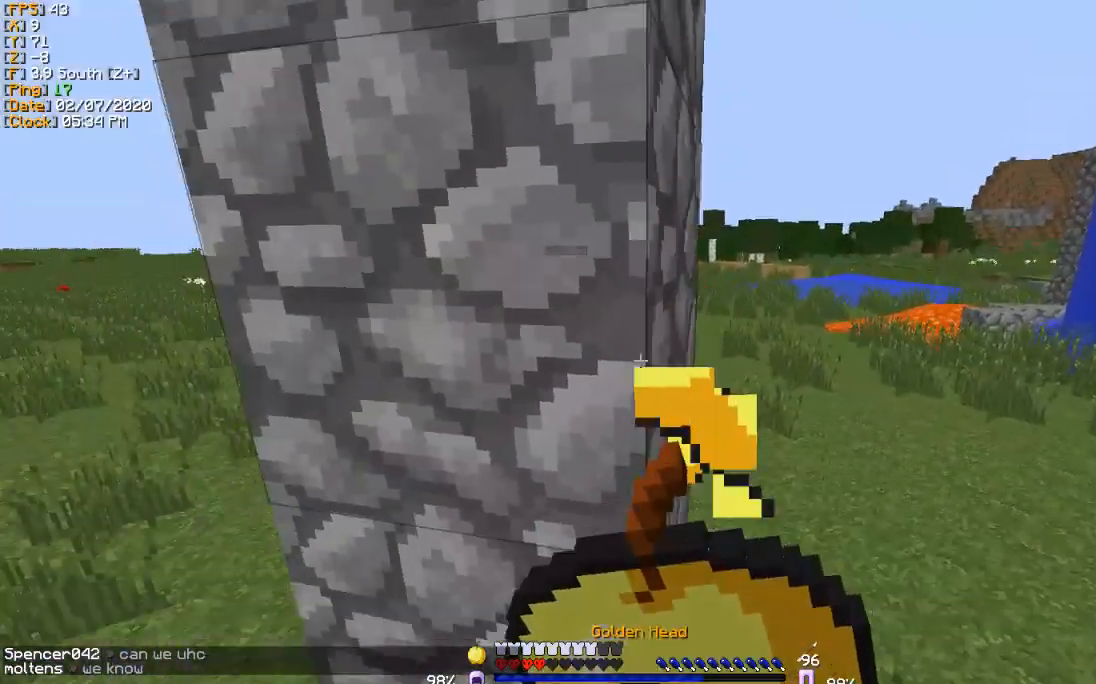
{"keys": ["a"], "events": [[467, "s", "up"]]}
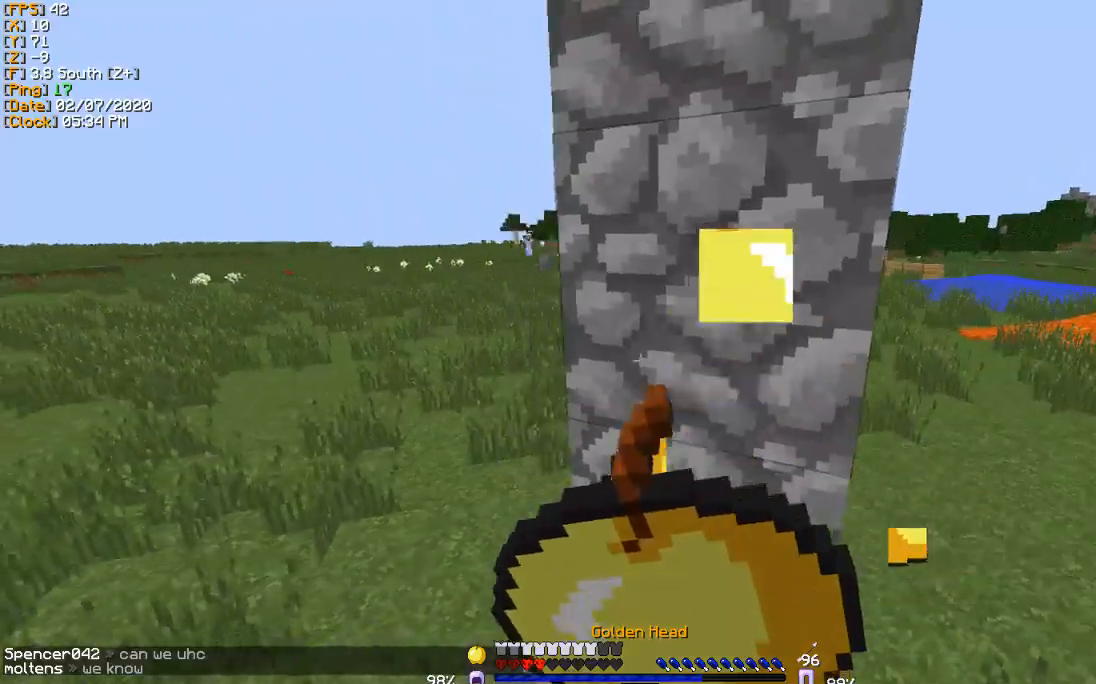
{"keys": ["w"], "events": [[100, "w", "down"], [401, "a", "up"]]}
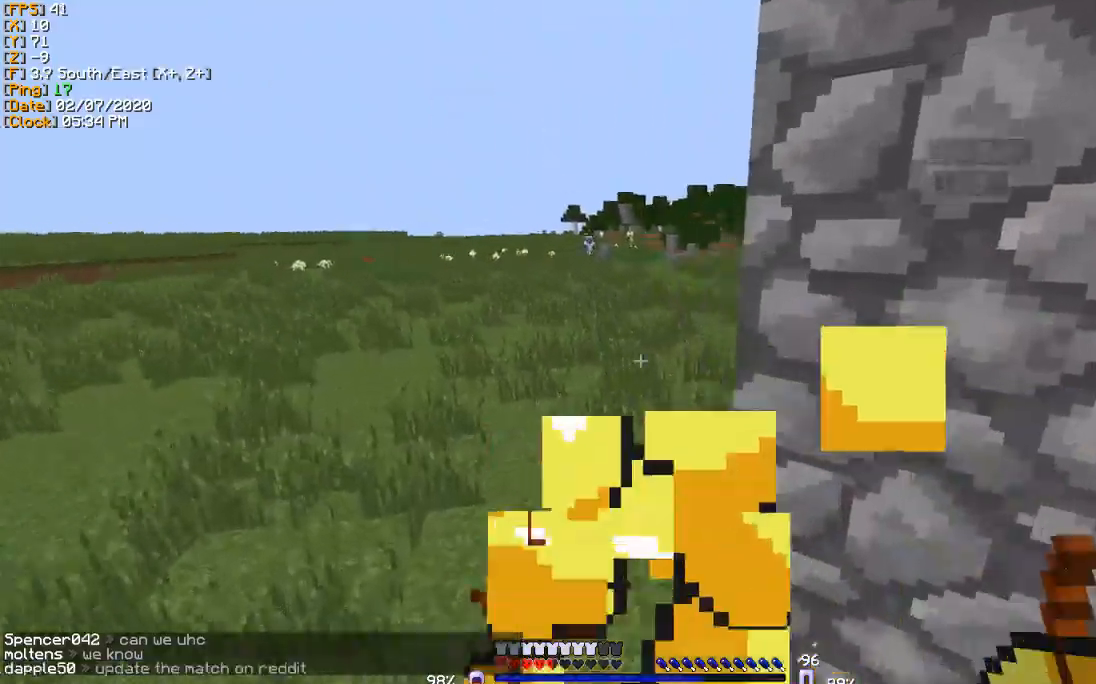
{"keys": ["d", "w"], "events": [[66, "a", "down"], [166, "a", "up"], [200, "d", "down"]]}
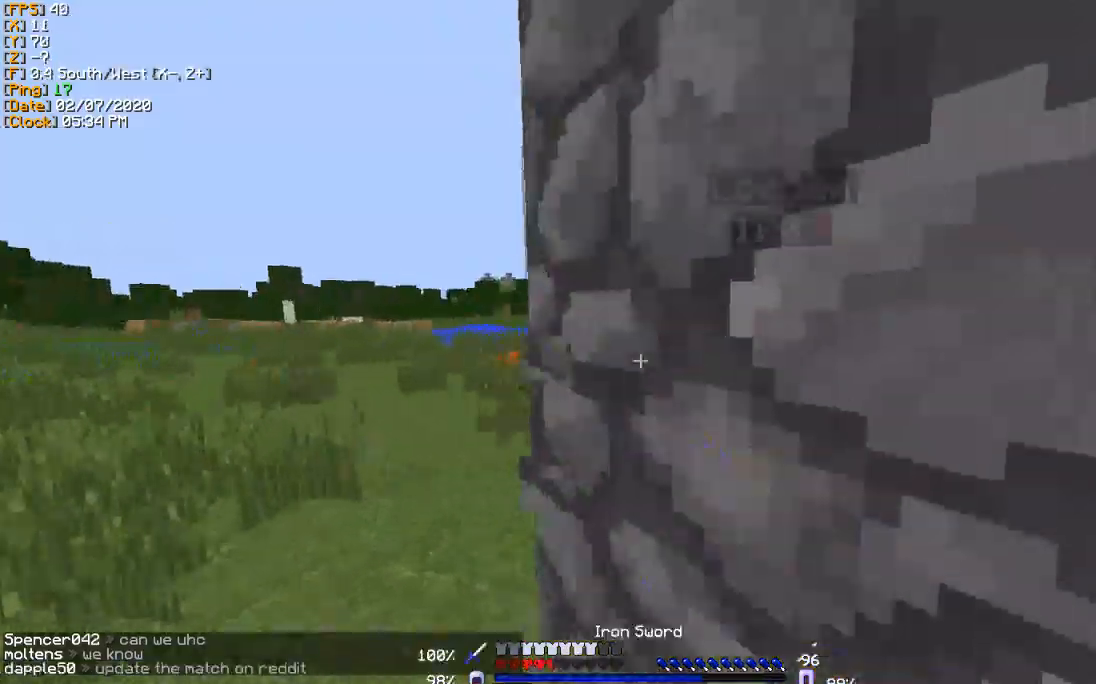
{"keys": ["s"], "events": [[234, "a", "down"], [234, "d", "up"], [367, "w", "up"], [434, "s", "down"], [467, "a", "up"]]}
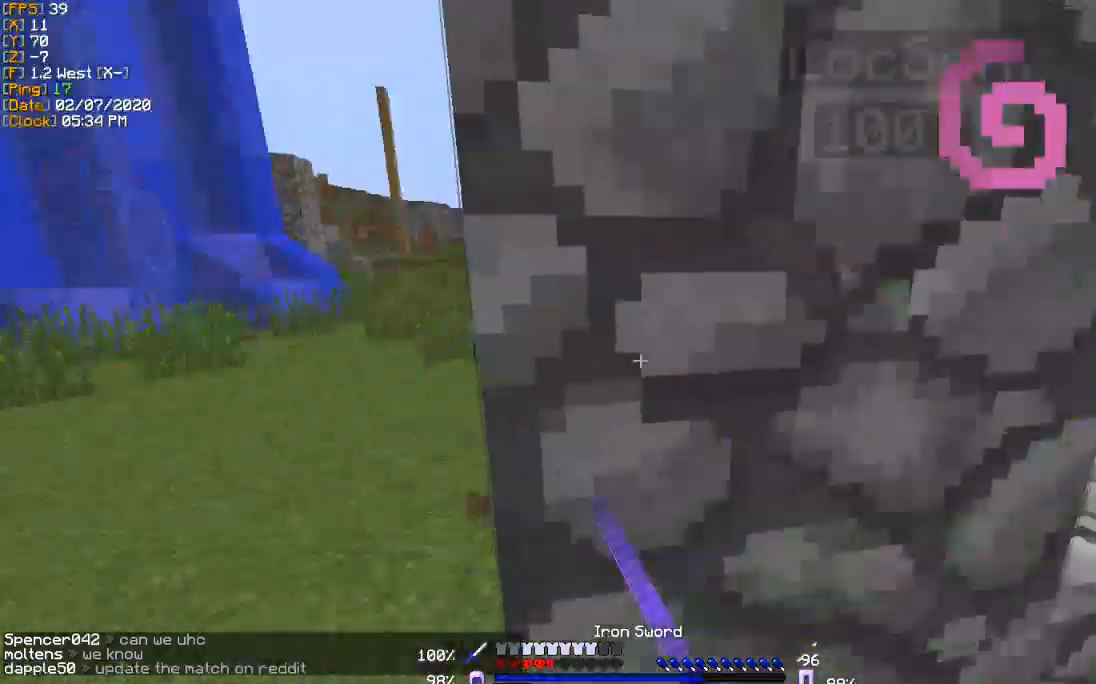
{"keys": ["s"], "events": []}
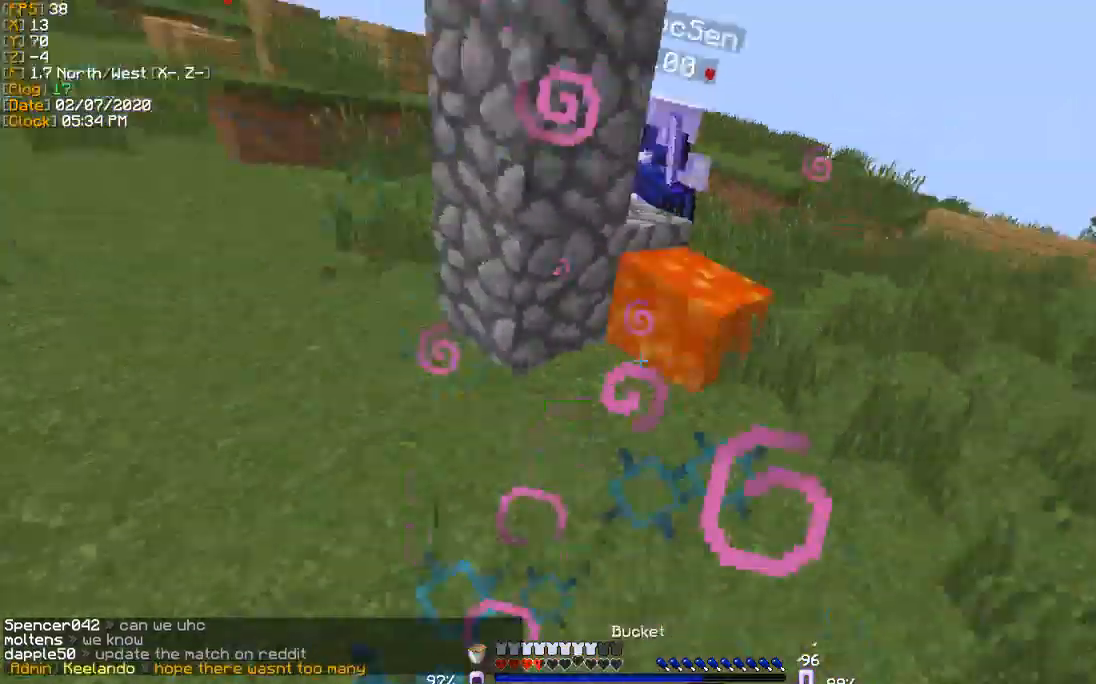
{"keys": ["w"], "events": [[267, "s", "up"], [434, "w", "down"]]}
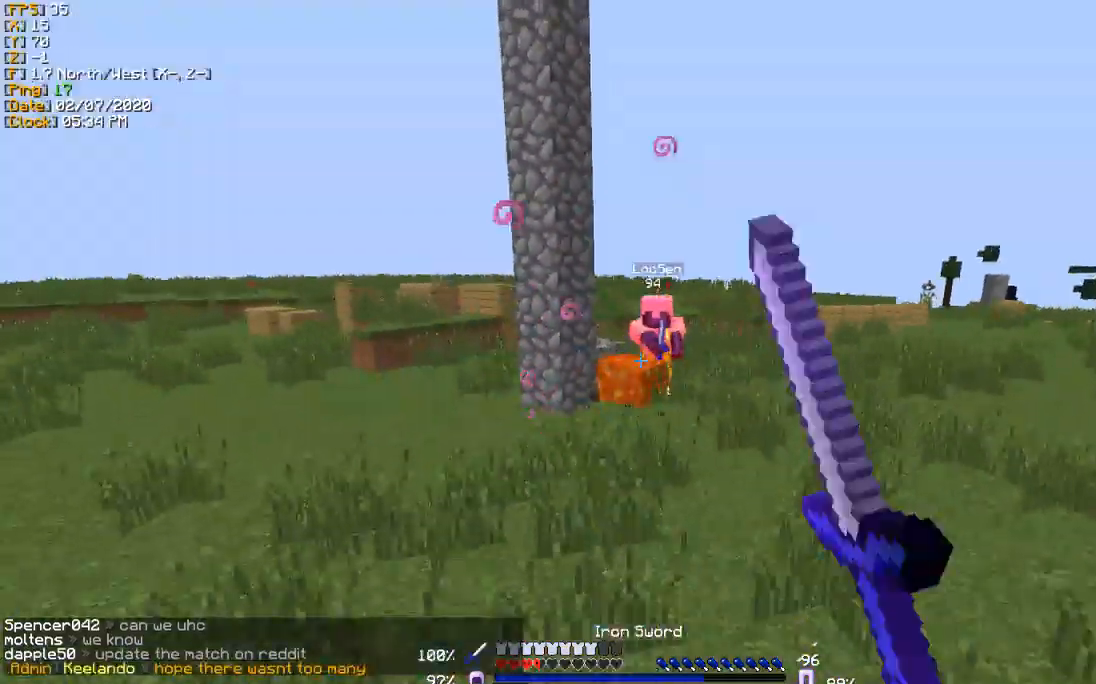
{"keys": ["w"], "events": []}
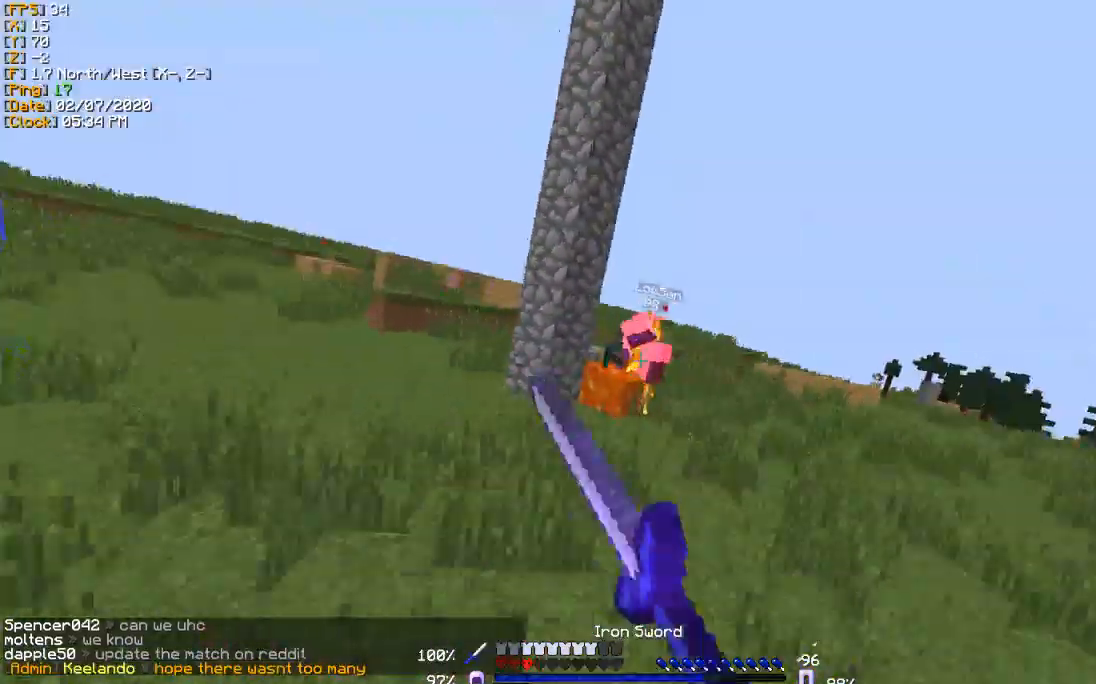
{"keys": ["w"], "events": []}
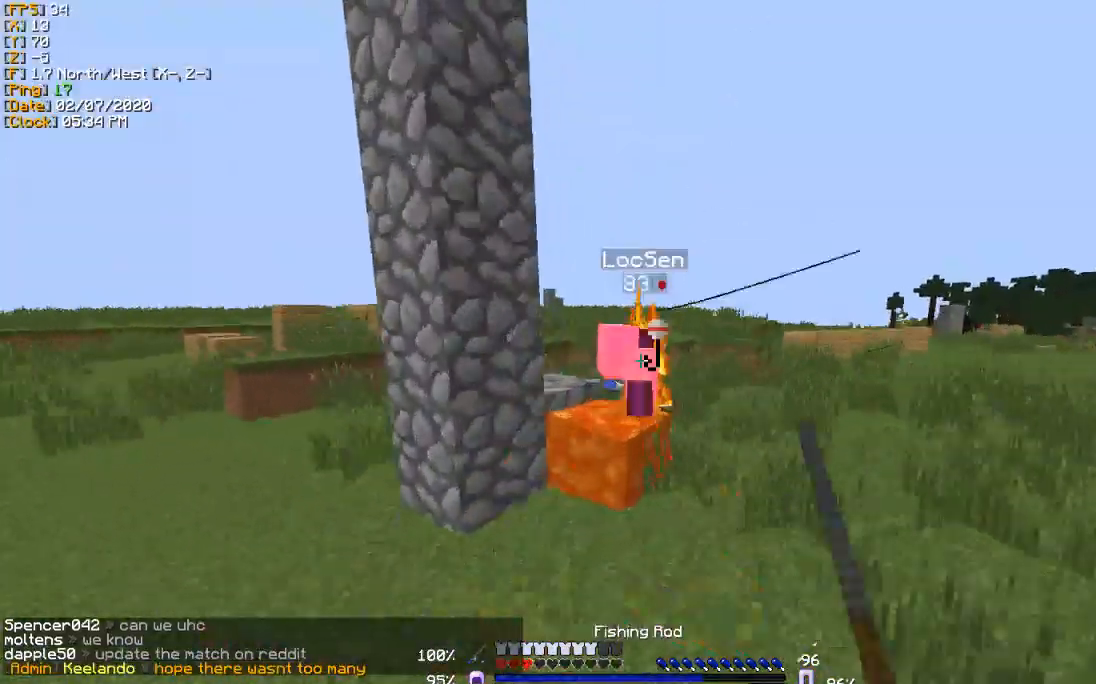
{"keys": ["d", "w"], "events": [[33, "d", "down"]]}
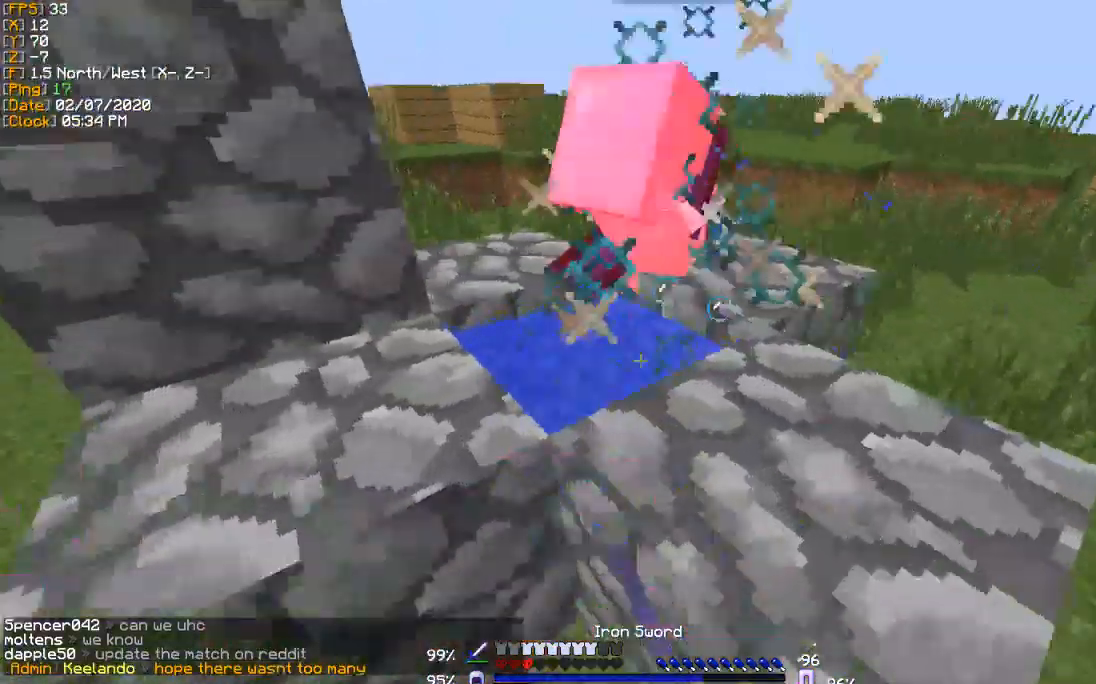
{"keys": ["w"], "events": [[401, "d", "up"]]}
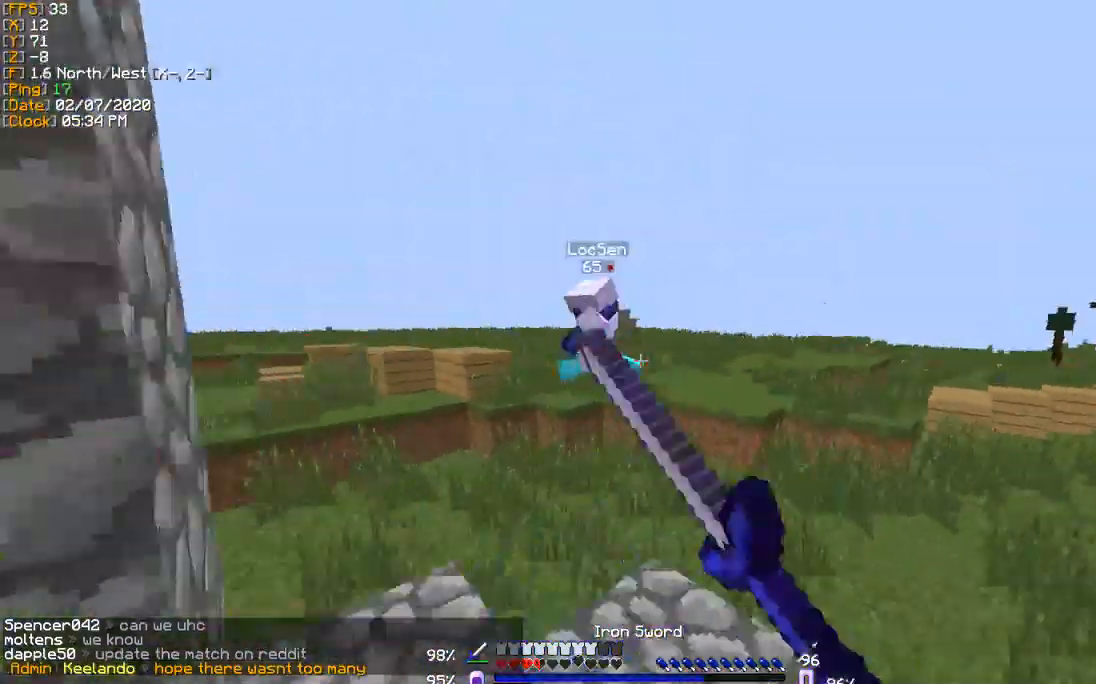
{"keys": ["a", "w"], "events": [[233, "a", "down"]]}
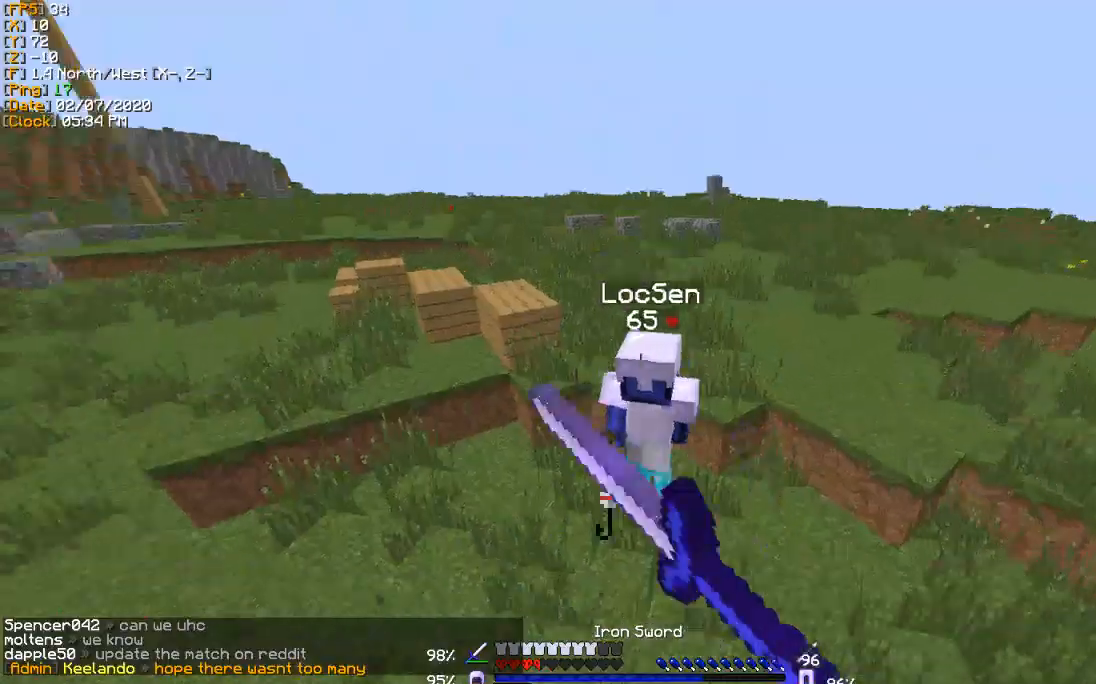
{"keys": ["w"], "events": [[234, "a", "up"]]}
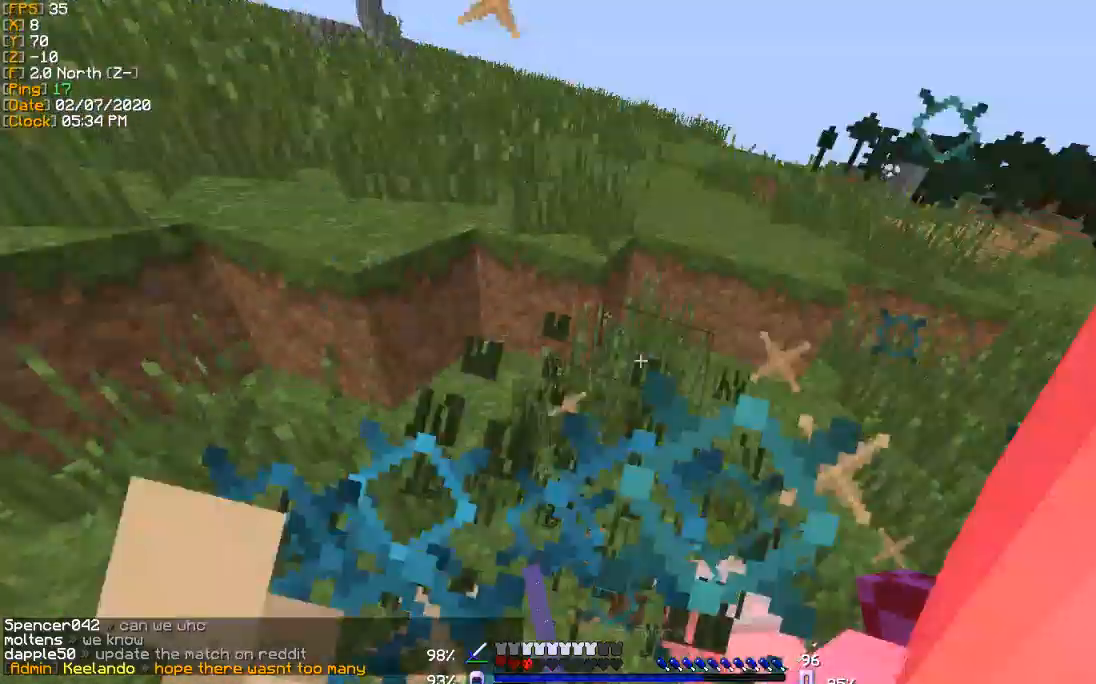
{"keys": ["a", "w"], "events": [[300, "a", "down"]]}
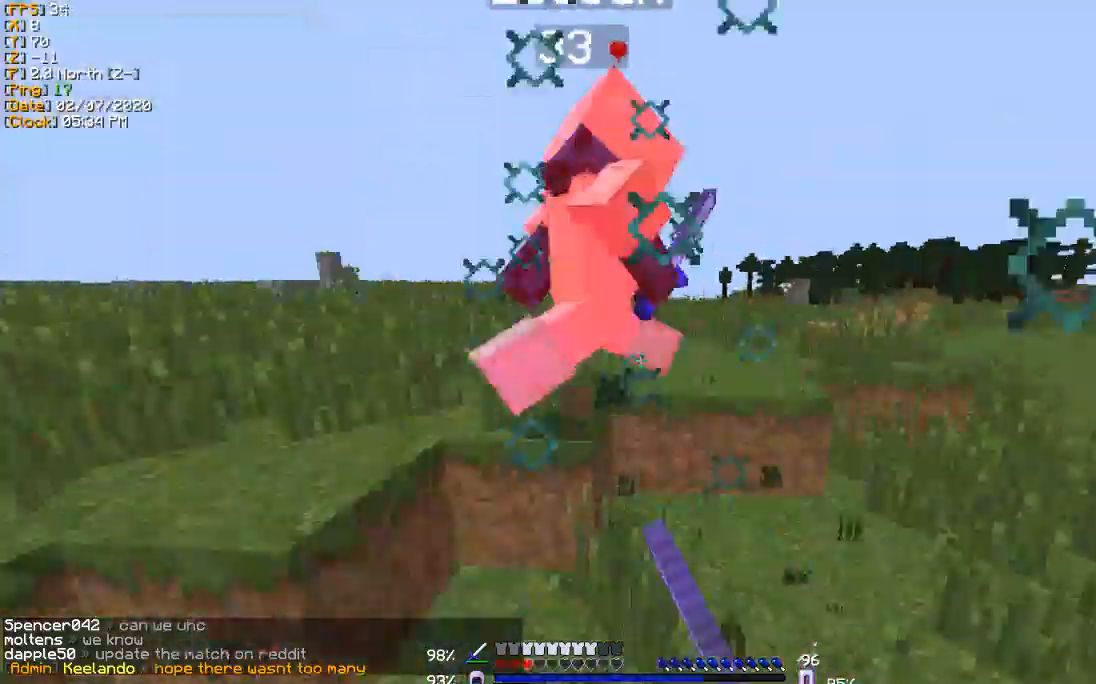
{"keys": ["w"], "events": [[267, "a", "up"], [367, "d", "down"], [467, "d", "up"]]}
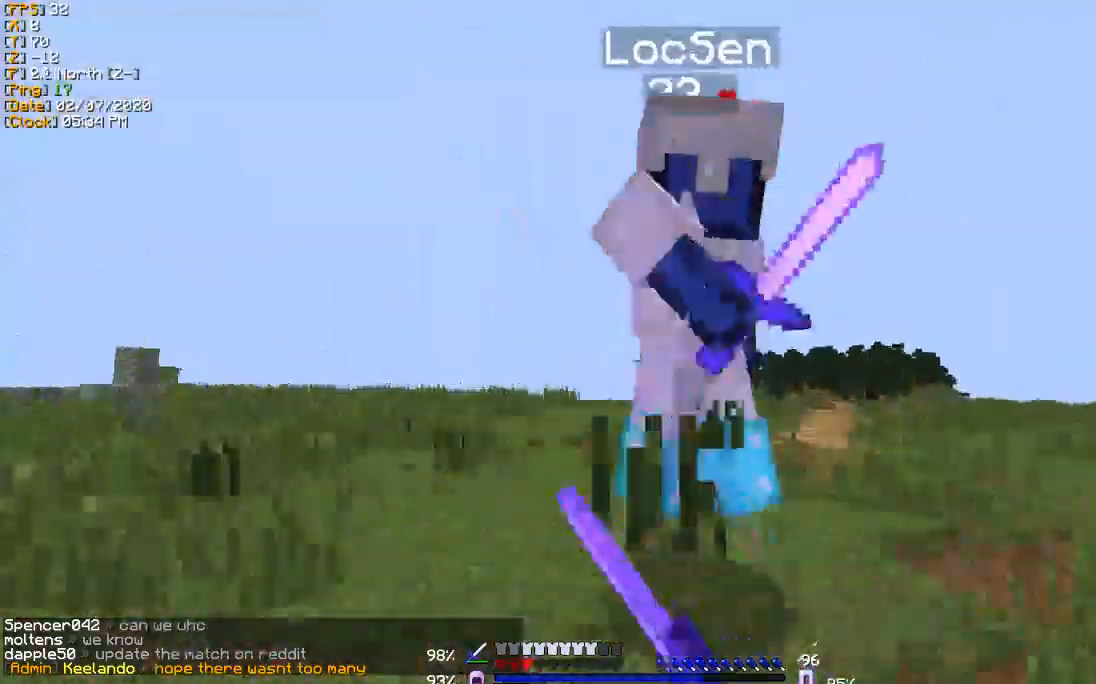
{"keys": ["w"], "events": [[233, "a", "down"], [300, "a", "up"]]}
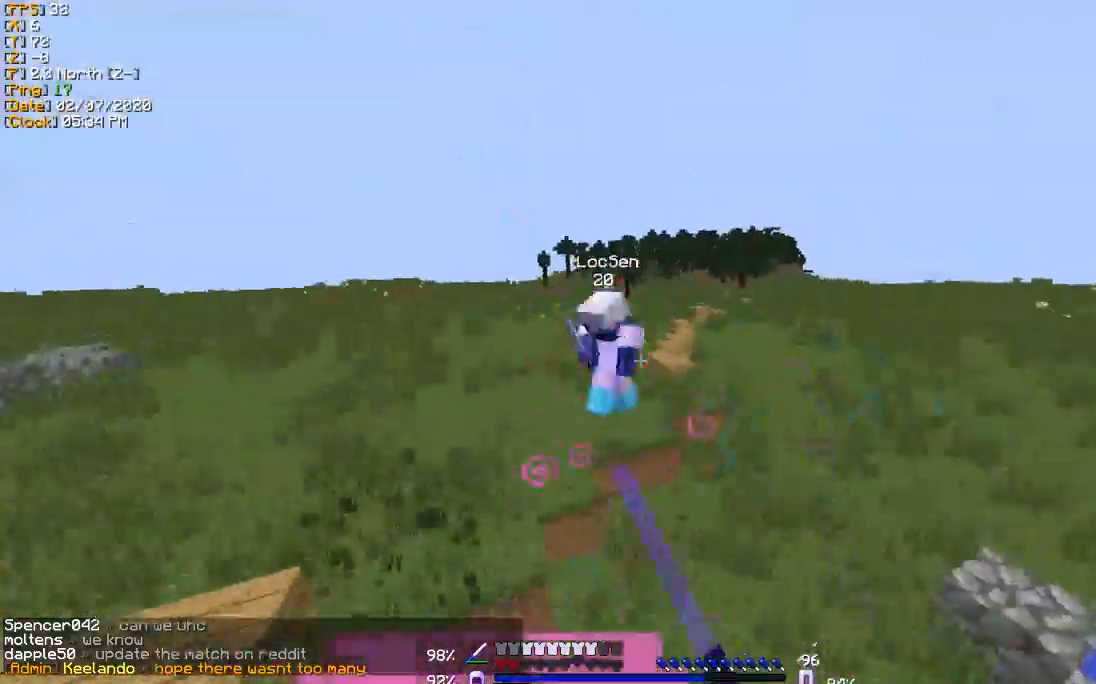
{"keys": ["d", "w"], "events": [[300, "d", "down"]]}
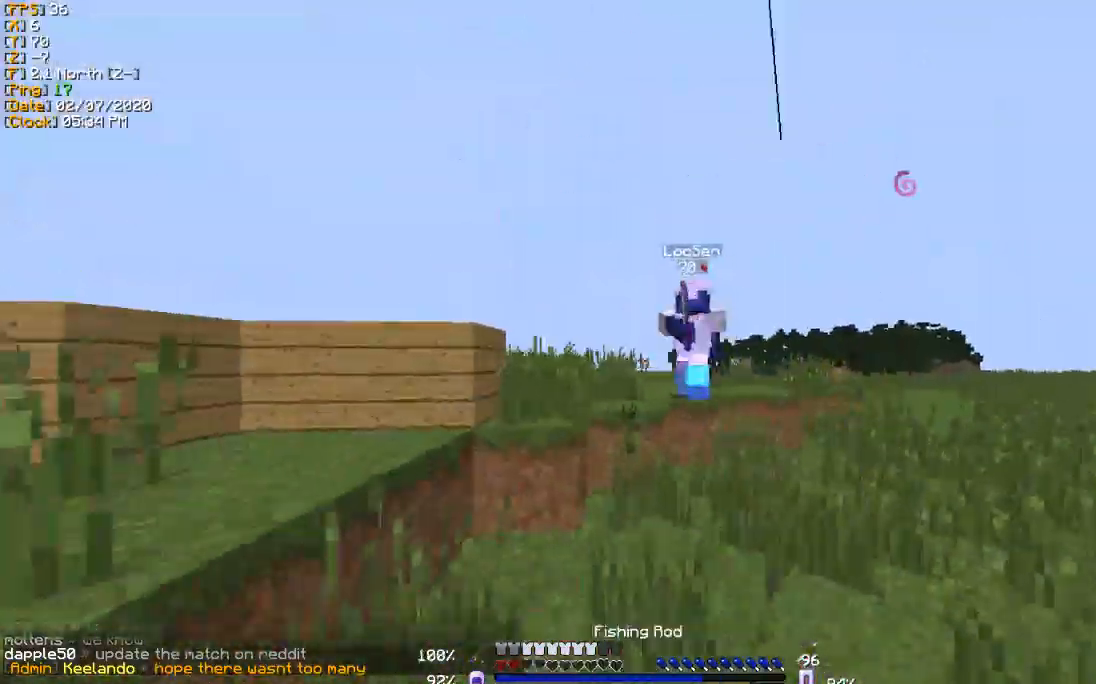
{"keys": ["w"], "events": [[300, "d", "up"]]}